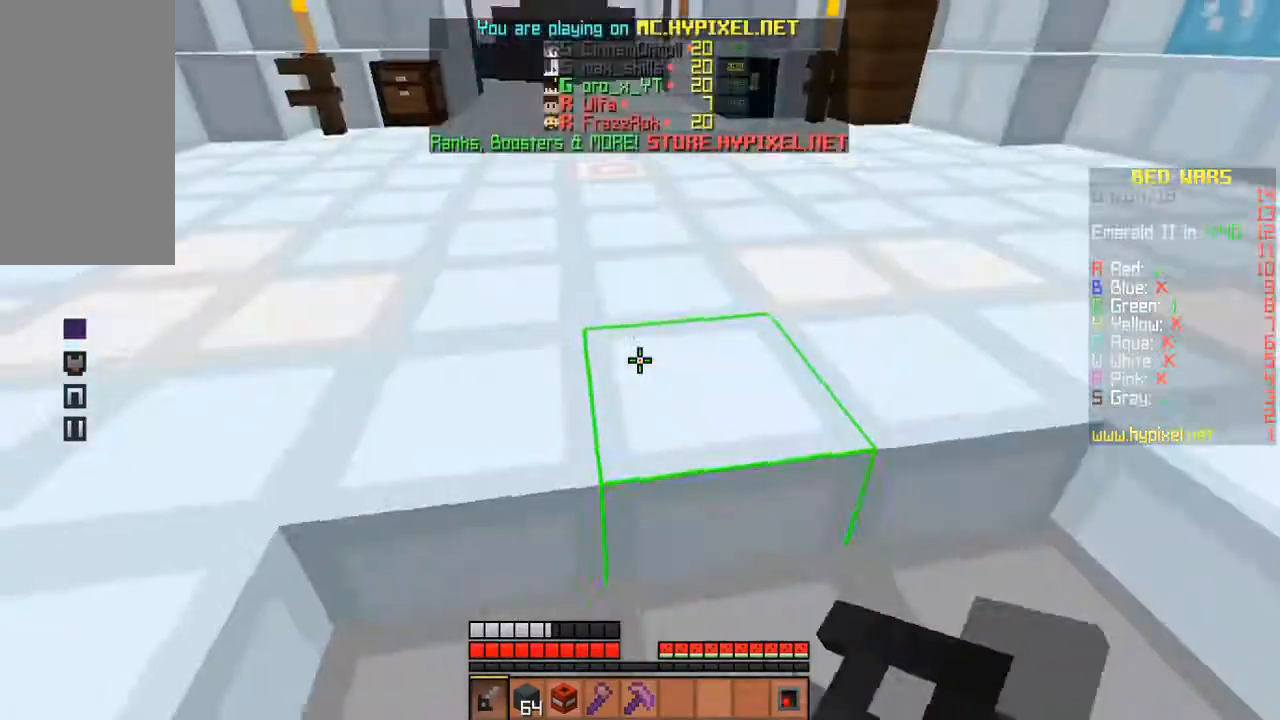
Gameplay with keyboard and mouse; each line is a JSON object with the keys and mouse buttons held at the frame after it. "events" lists presses ("down") and releases ("up") of "a", "d", "s", "space", "w", "mouse_left" and "mouse_right" between this image and that frame as [ms after this image, input, new state], when the widget could be followed in between. "mouse_left", "mouse_right" = the "left", "right" buttons of the "mouse" list. No other keys are recorded. Fast repeated clicks can show as one long hold. Mouse movement is not recorded.
{"keys": ["space", "w"], "mouse": [], "events": [[33, "mouse_left", "up"], [100, "mouse_right", "up"], [267, "space", "down"]]}
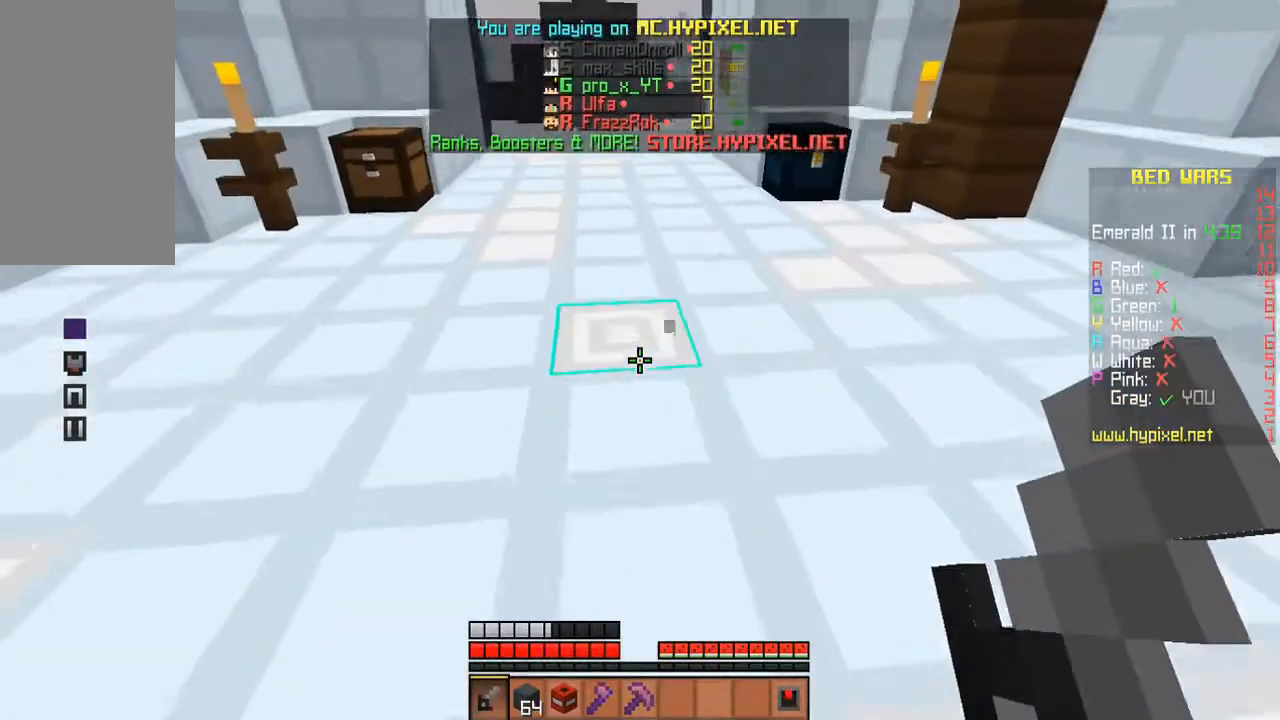
{"keys": ["space", "w"], "mouse": ["left"], "events": [[33, "mouse_left", "down"], [67, "mouse_left", "up"], [100, "mouse_left", "down"], [233, "mouse_left", "up"], [267, "mouse_left", "down"], [300, "mouse_left", "up"], [333, "mouse_left", "down"], [367, "mouse_left", "up"], [400, "mouse_left", "down"], [467, "mouse_left", "up"], [500, "mouse_left", "down"]]}
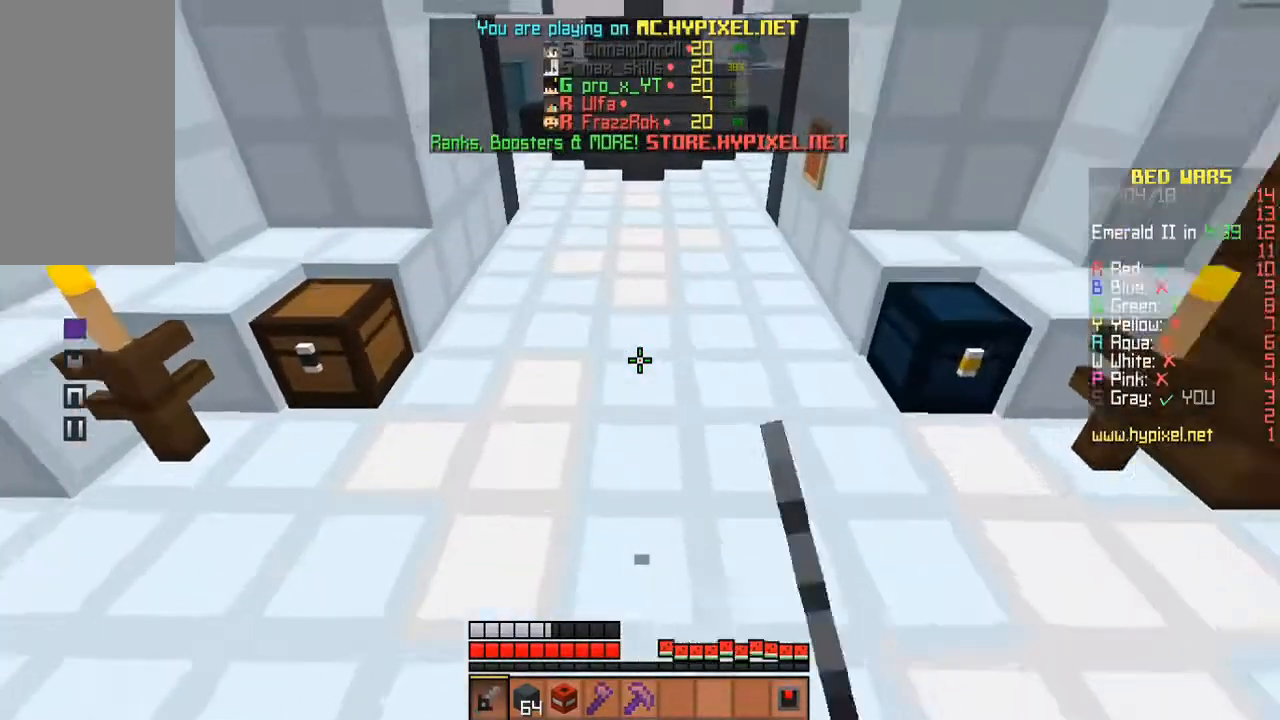
{"keys": ["space", "w"], "mouse": [], "events": [[33, "mouse_left", "up"], [67, "mouse_left", "down"], [100, "mouse_left", "up"], [133, "mouse_left", "down"], [167, "mouse_left", "up"], [200, "mouse_left", "down"], [267, "mouse_left", "up"], [300, "mouse_left", "down"], [400, "mouse_left", "up"]]}
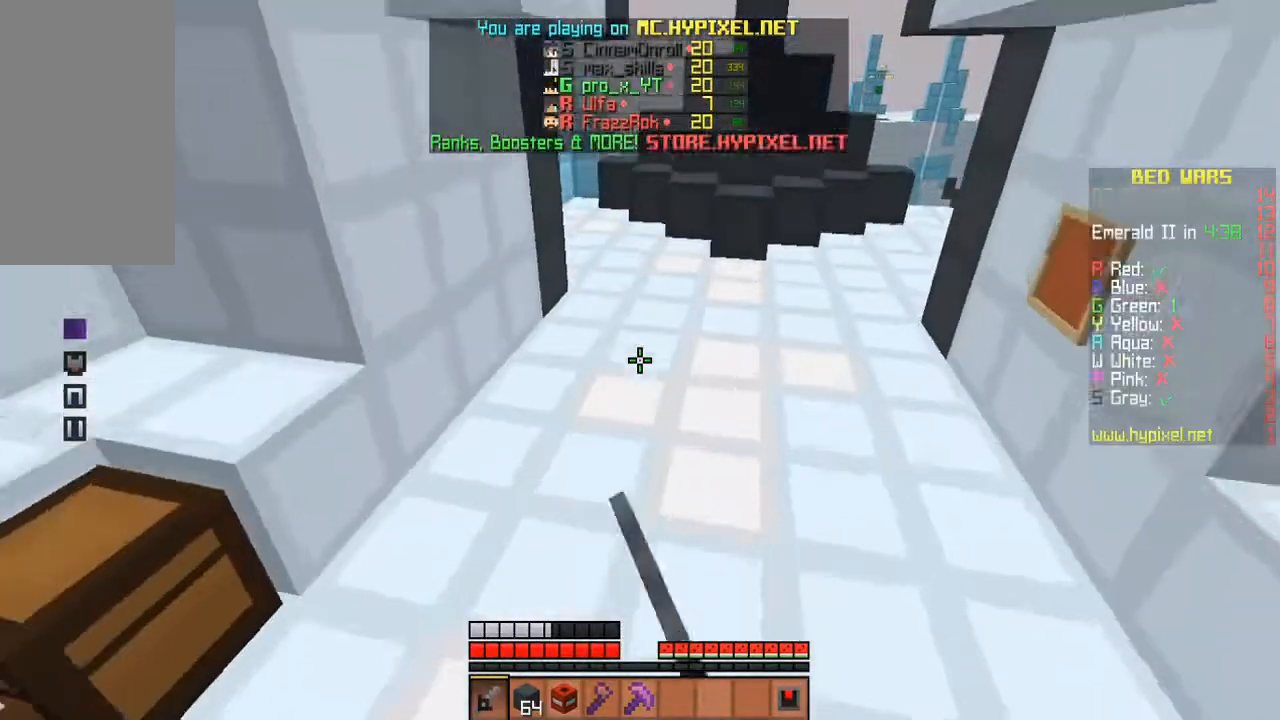
{"keys": ["space", "w"], "mouse": [], "events": []}
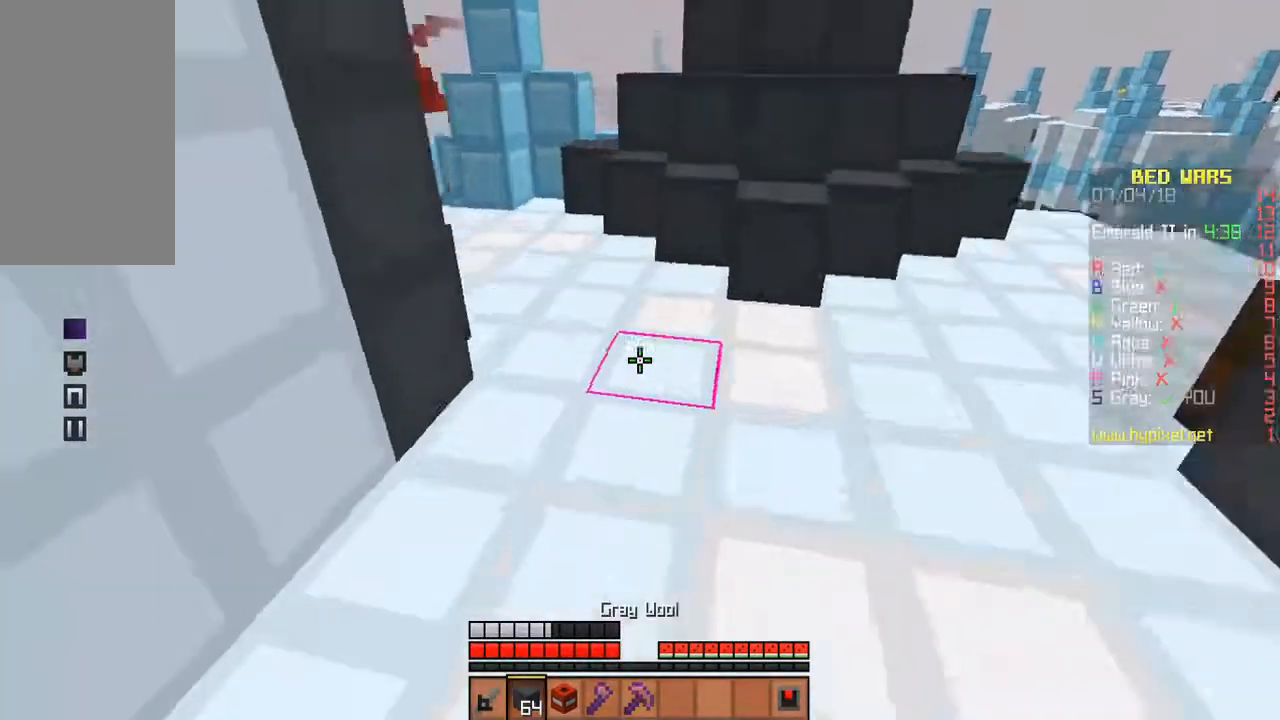
{"keys": ["a", "w"], "mouse": [], "events": [[200, "space", "up"], [400, "a", "down"]]}
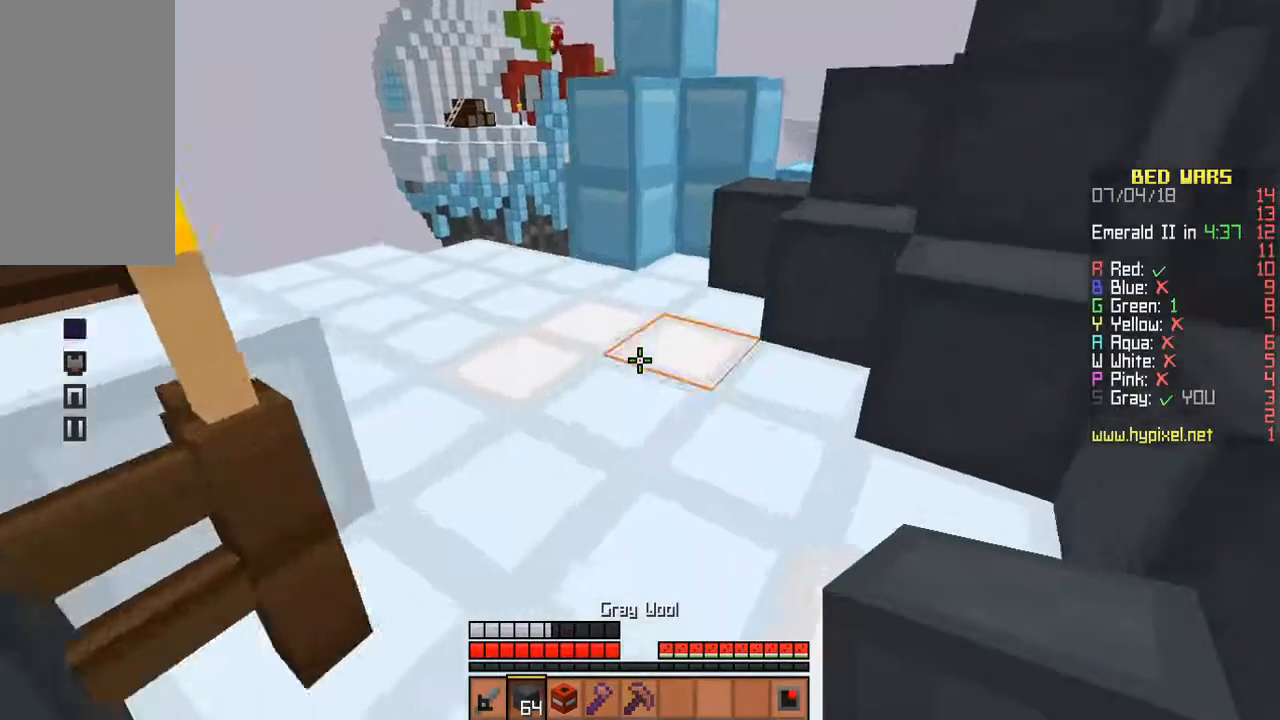
{"keys": ["w"], "mouse": [], "events": [[167, "a", "up"], [333, "a", "down"], [467, "a", "up"]]}
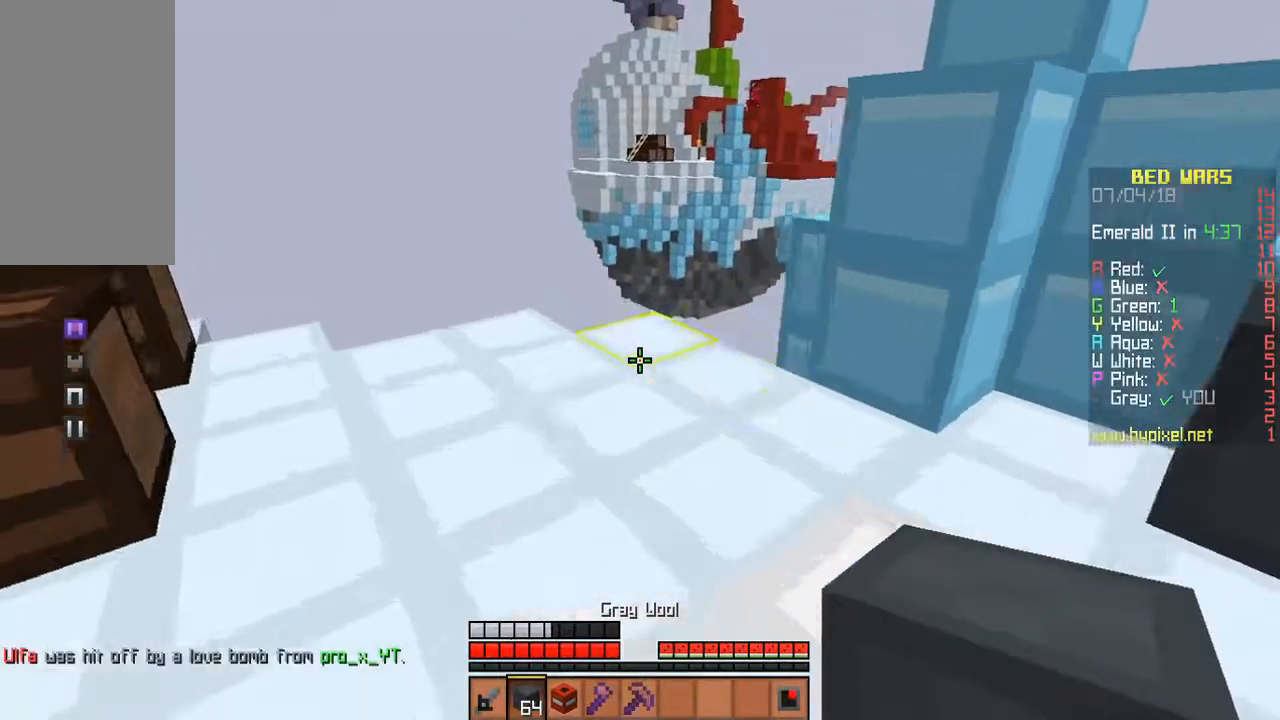
{"keys": ["w"], "mouse": [], "events": [[133, "mouse_right", "down"], [267, "mouse_right", "up"], [267, "space", "down"], [433, "space", "up"]]}
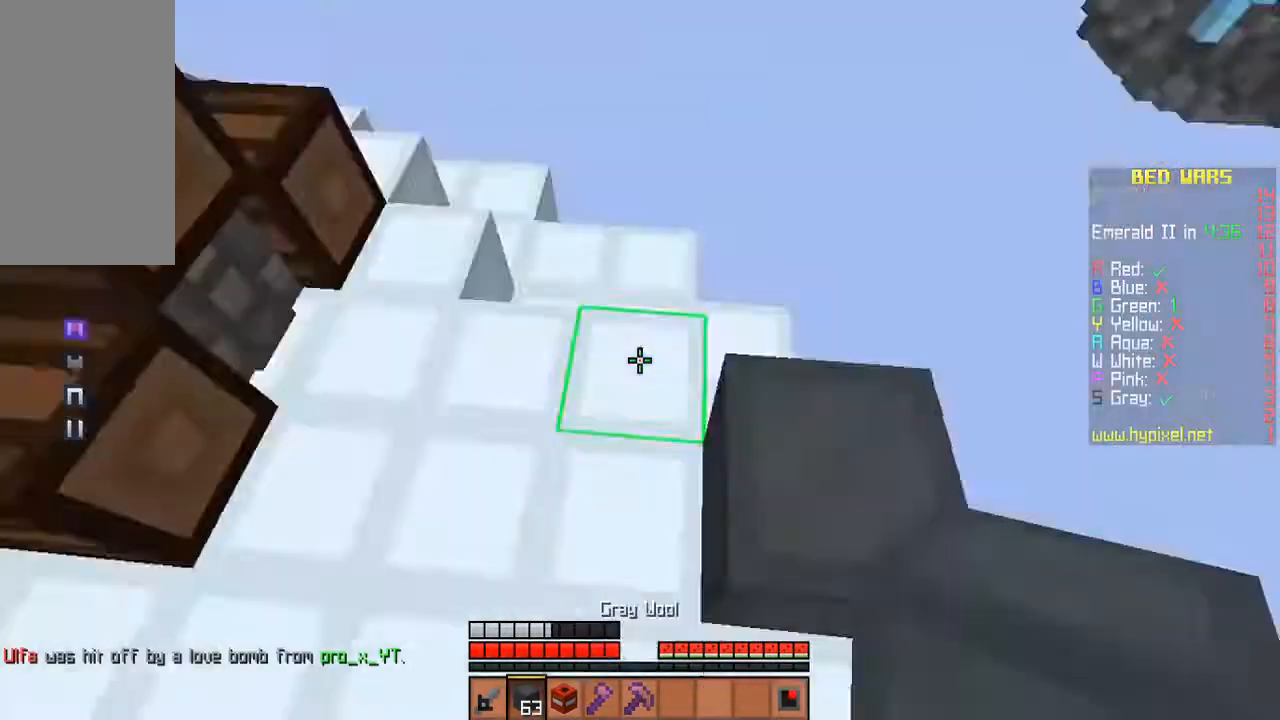
{"keys": ["s"], "mouse": [], "events": [[33, "d", "down"], [67, "w", "up"], [300, "s", "down"], [367, "d", "up"]]}
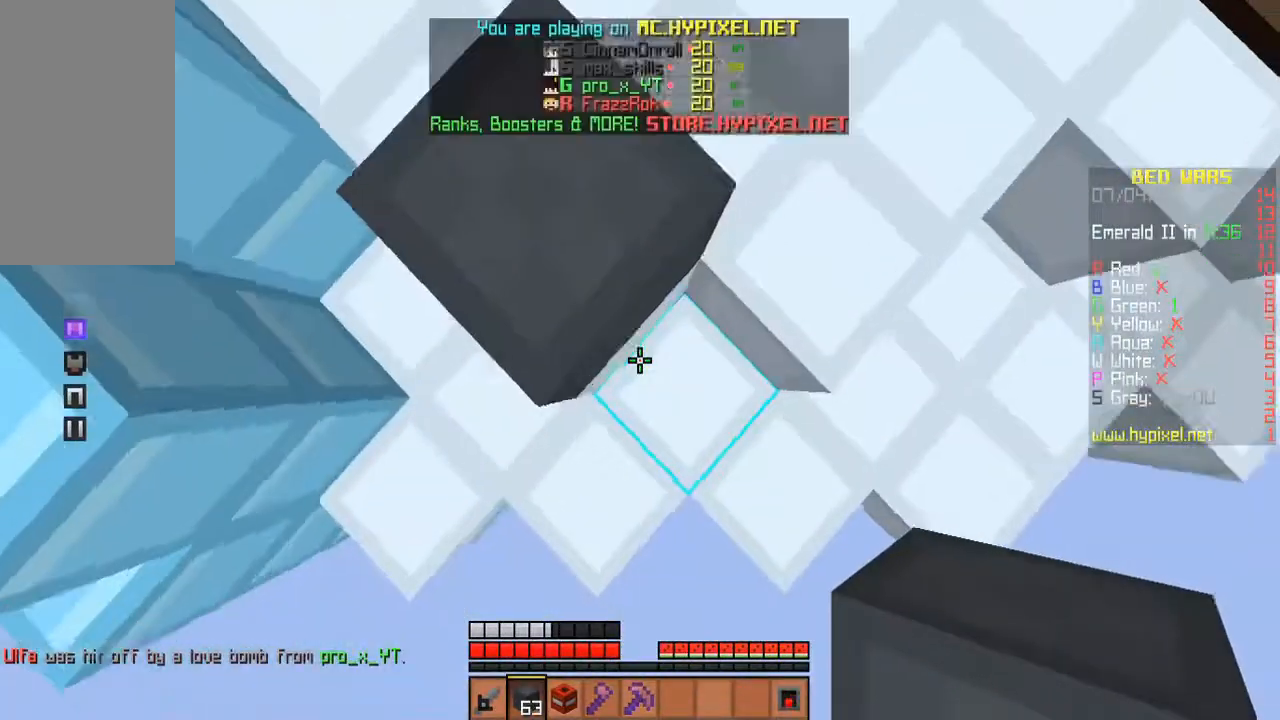
{"keys": ["s"], "mouse": [], "events": []}
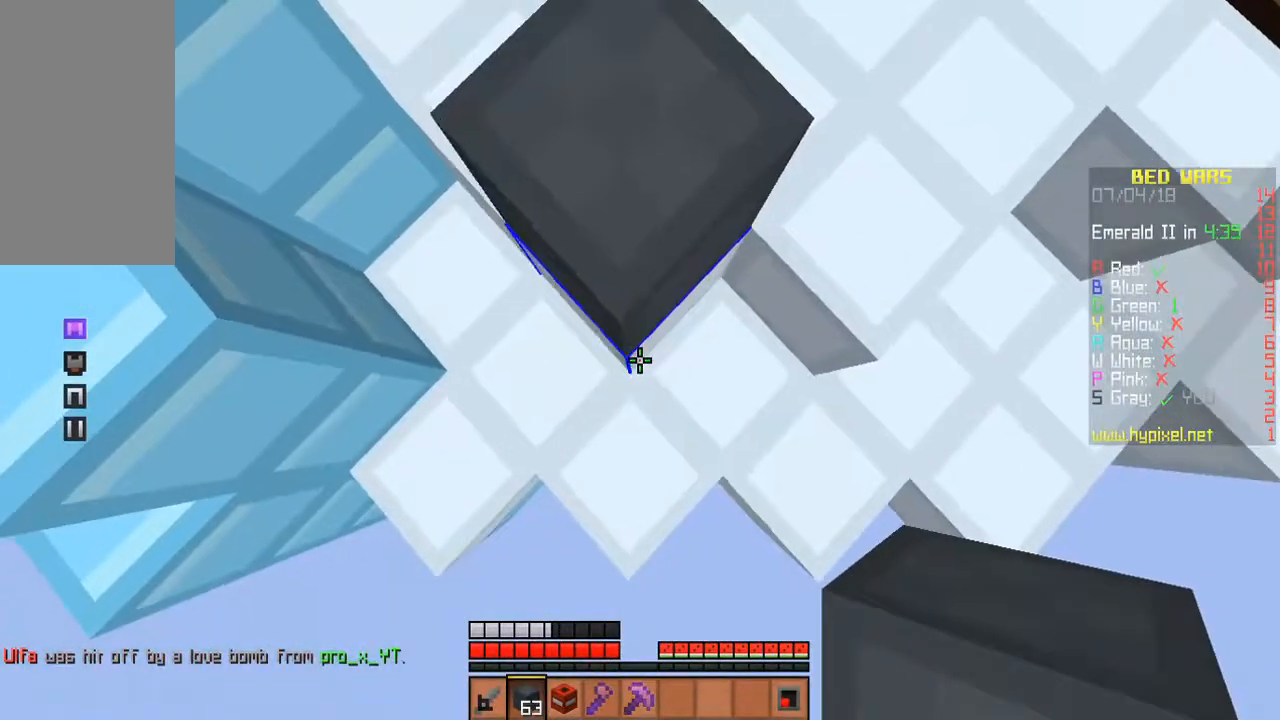
{"keys": ["s"], "mouse": [], "events": [[33, "a", "down"], [167, "a", "up"]]}
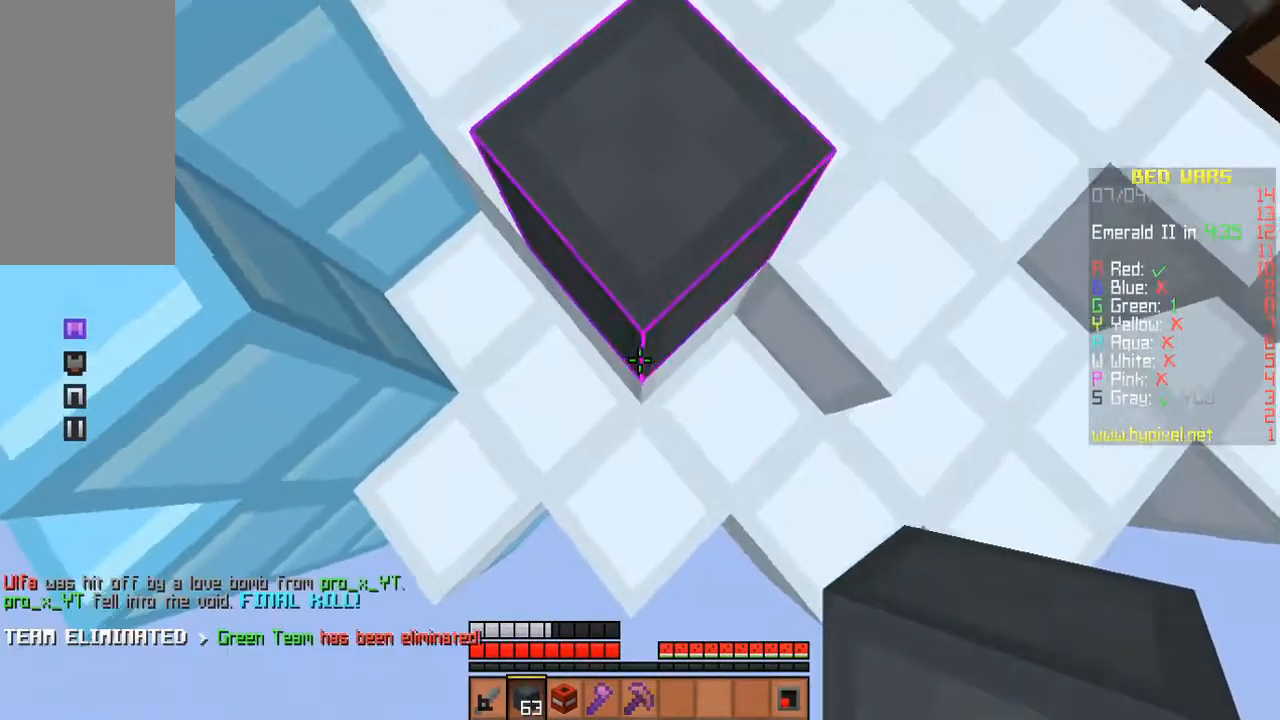
{"keys": ["s"], "mouse": [], "events": [[100, "mouse_right", "down"], [500, "mouse_right", "up"]]}
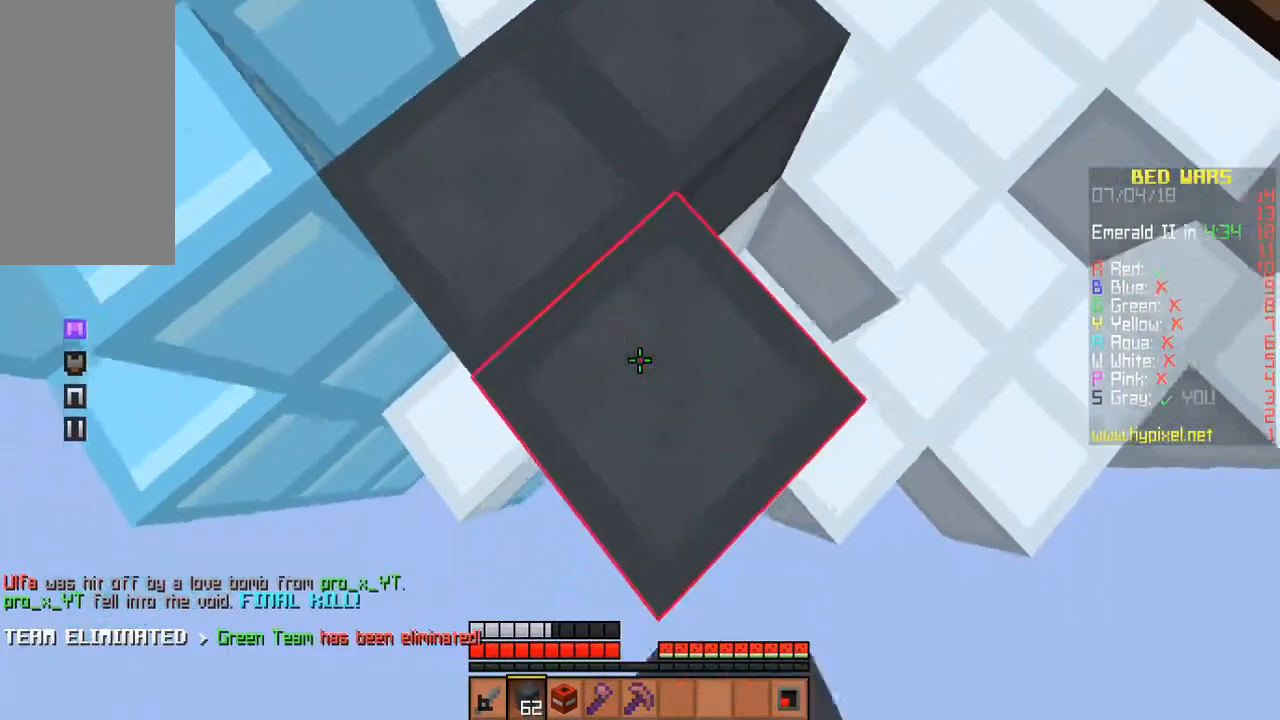
{"keys": ["s"], "mouse": ["right"], "events": [[367, "mouse_right", "down"]]}
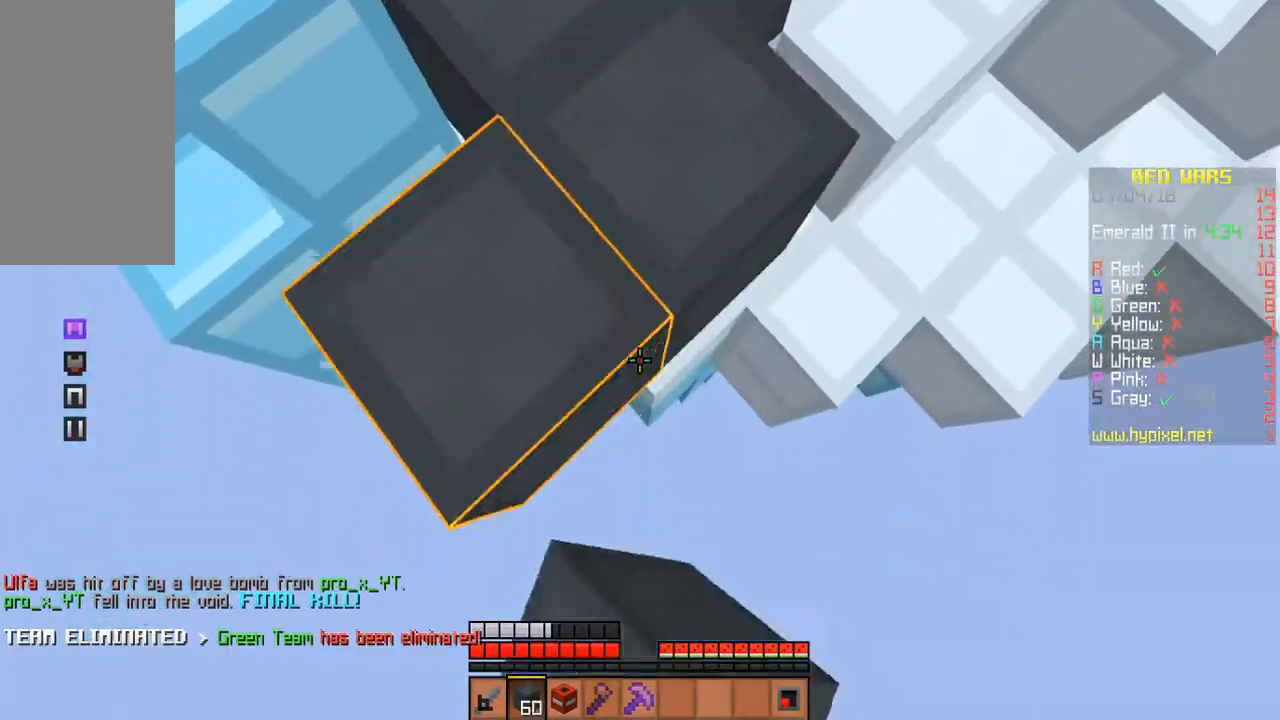
{"keys": ["s"], "mouse": [], "events": [[300, "mouse_right", "up"]]}
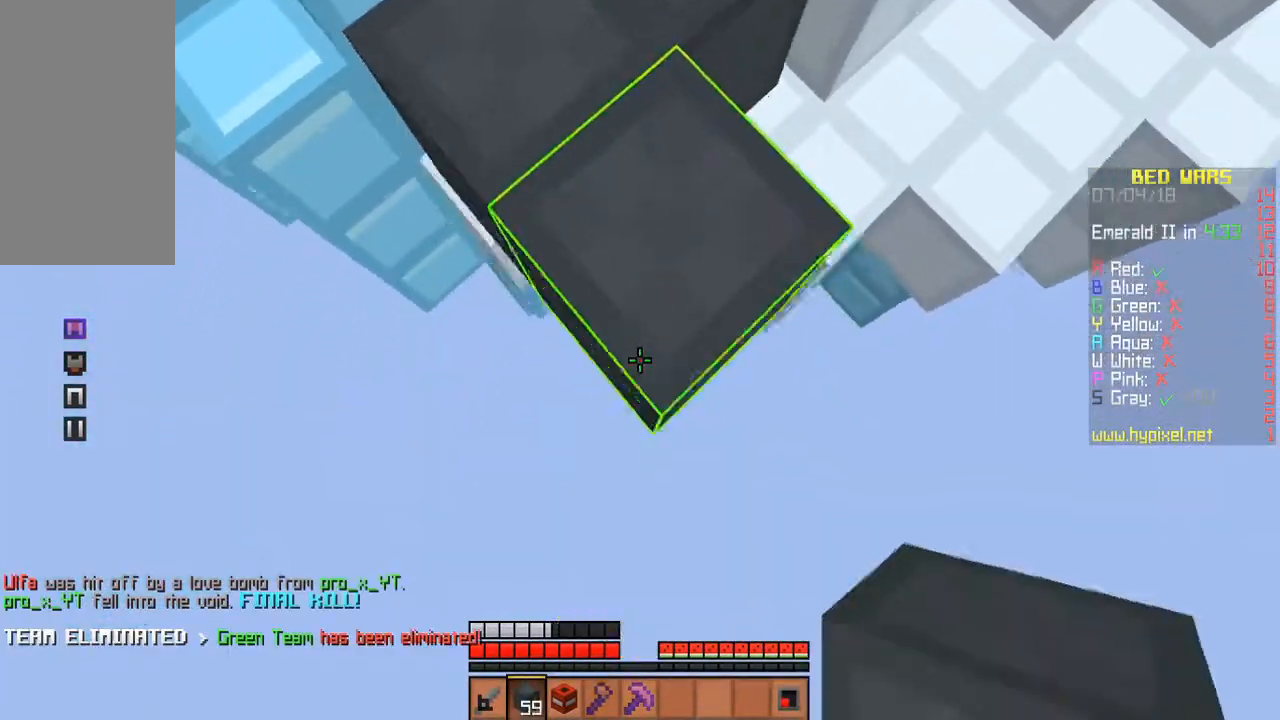
{"keys": ["s"], "mouse": ["right"], "events": [[167, "mouse_right", "down"]]}
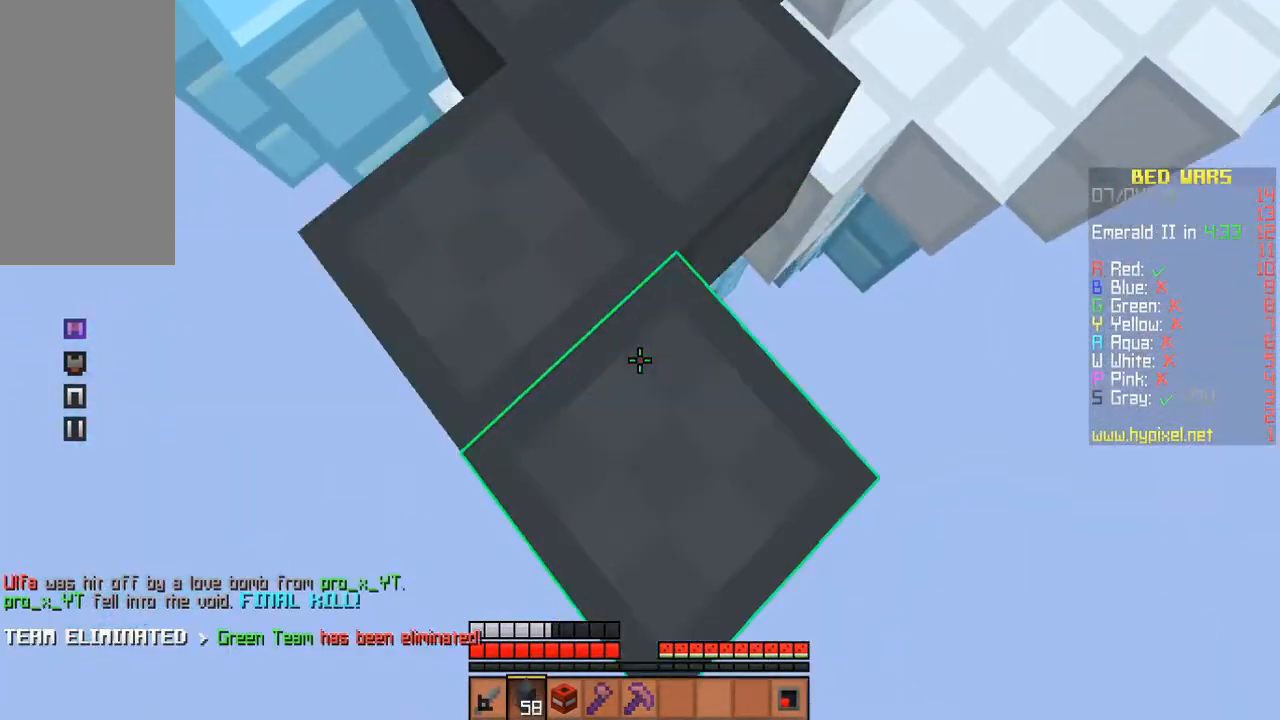
{"keys": ["s"], "mouse": [], "events": [[67, "mouse_right", "up"]]}
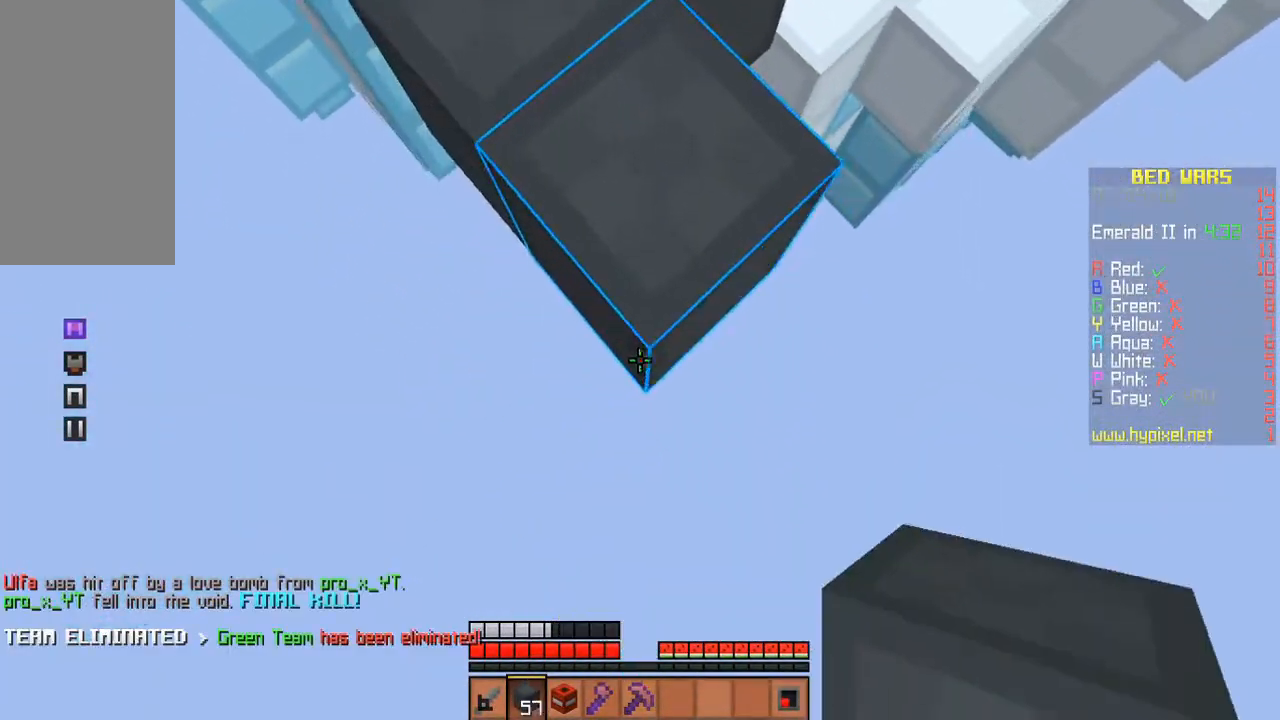
{"keys": ["s", "space"], "mouse": ["right"], "events": [[100, "mouse_right", "down"], [367, "space", "down"]]}
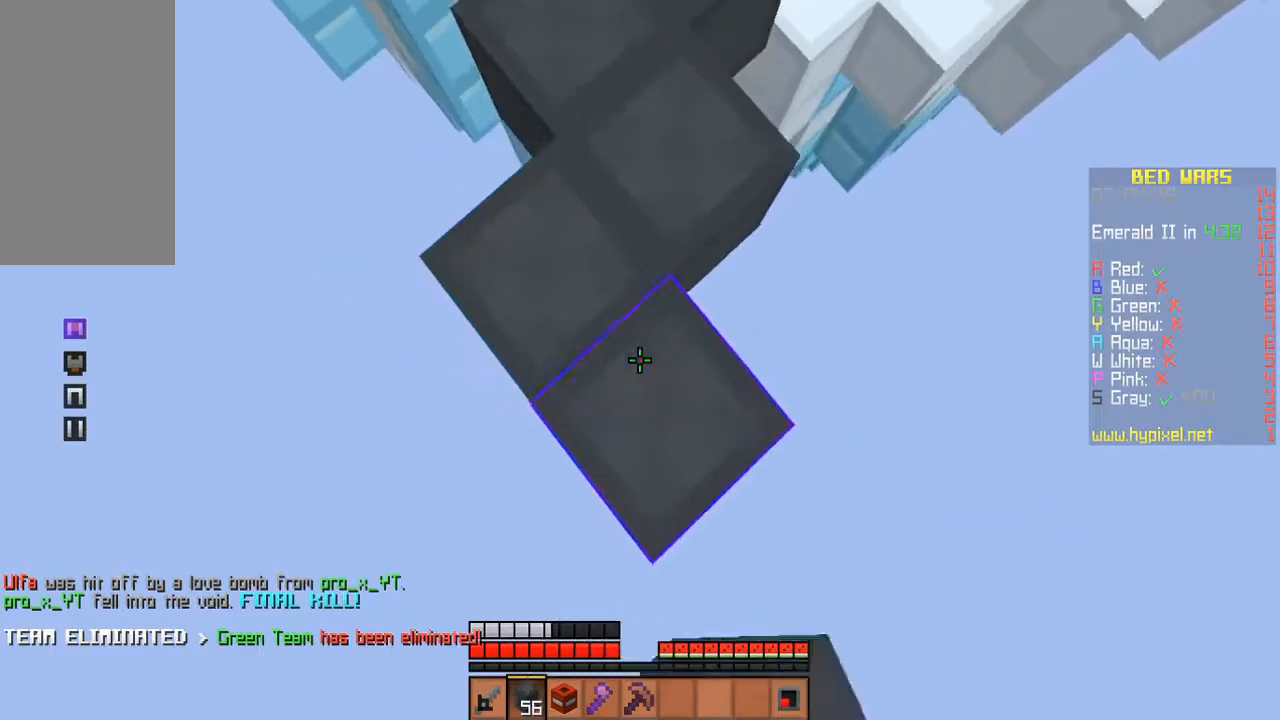
{"keys": ["w"], "mouse": [], "events": [[33, "s", "up"], [100, "space", "up"], [167, "w", "down"], [200, "mouse_right", "up"]]}
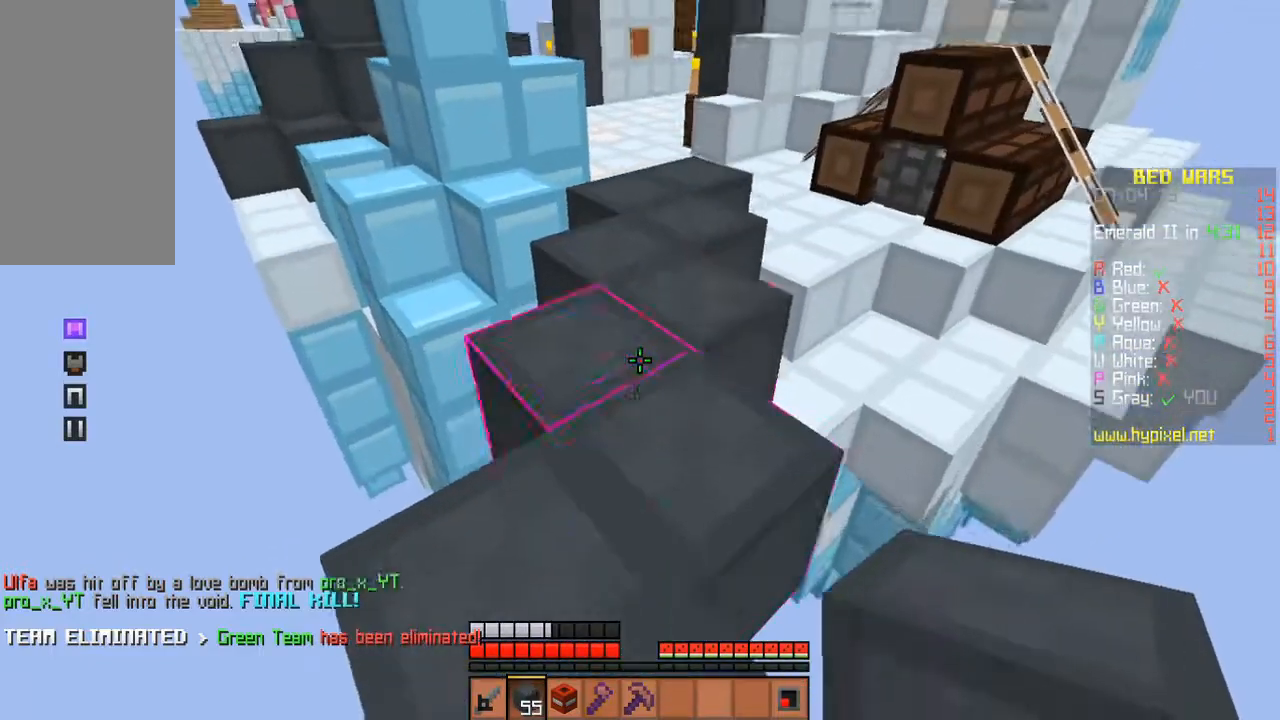
{"keys": [], "mouse": [], "events": [[400, "w", "up"]]}